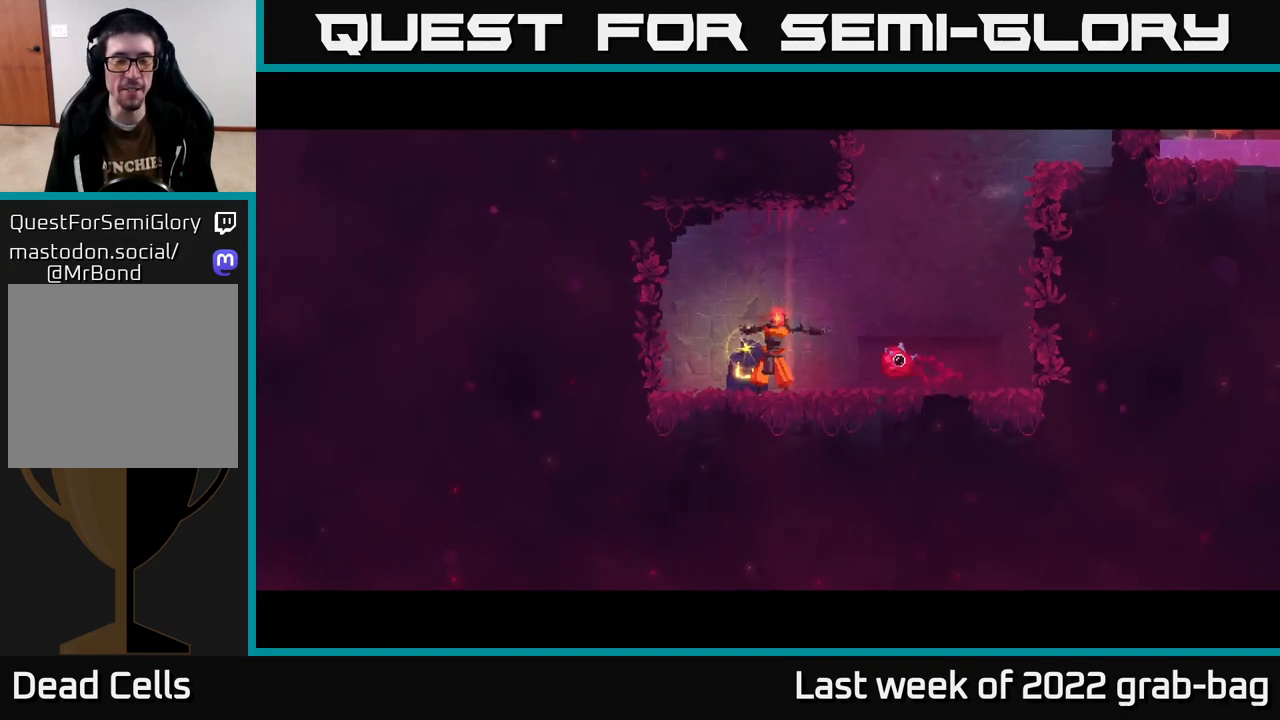
Gameplay with a controller (Xbox layout); each line is a JSON object with the inputs held at the frame after it. "events" lists button and stick changes between this image and that frame as [ms after this image, input, new state], when the widget could be followed in between.
{"buttons": [], "left_stick": "center", "right_stick": "center", "events": []}
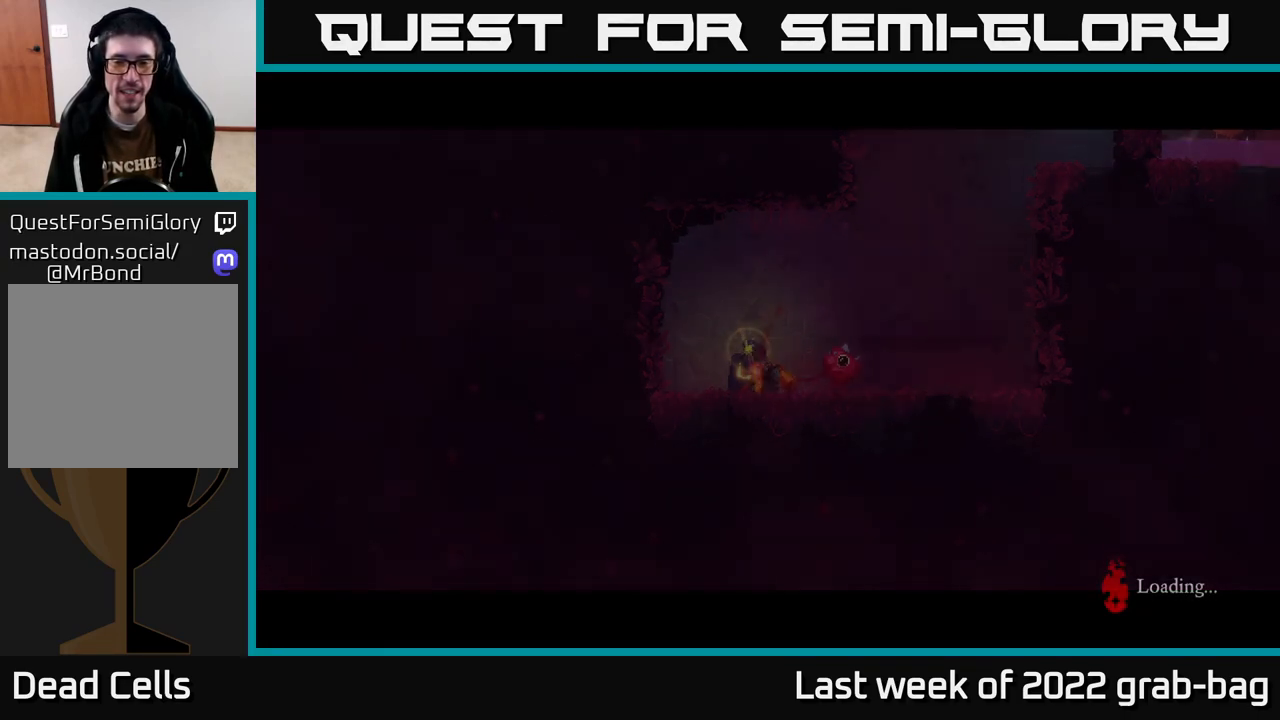
{"buttons": [], "left_stick": "center", "right_stick": "center", "events": []}
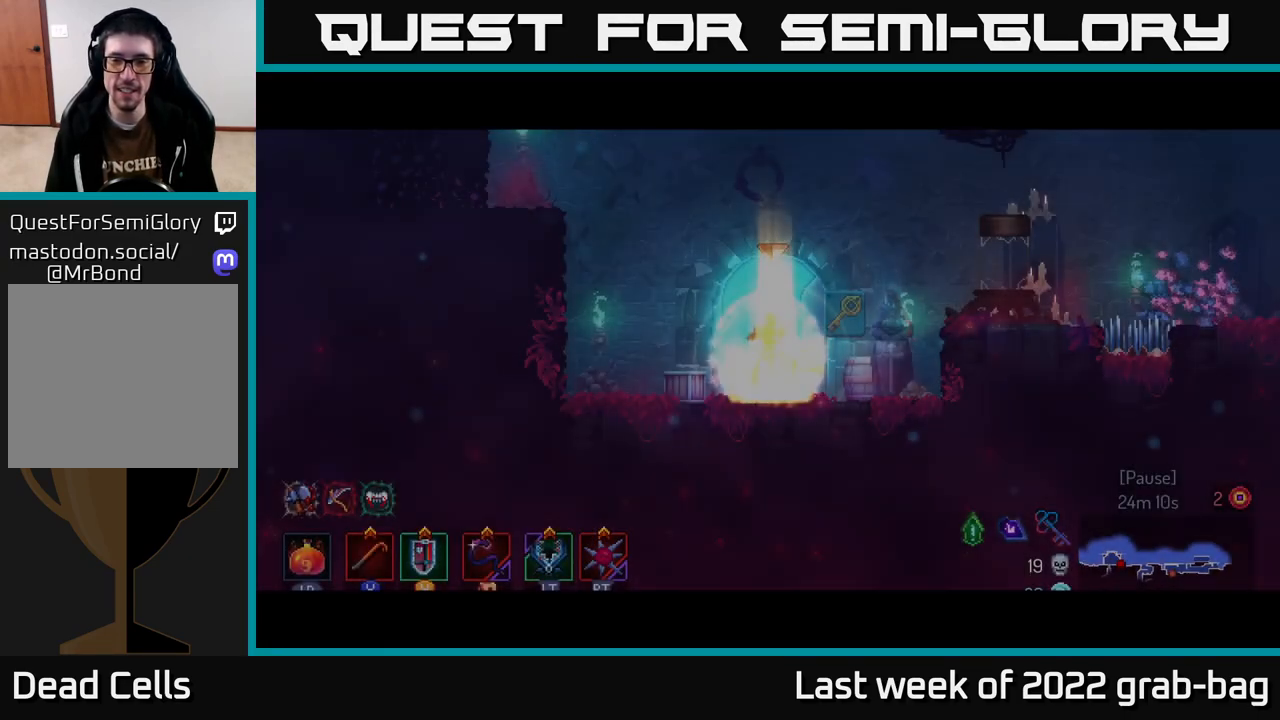
{"buttons": [], "left_stick": "right", "right_stick": "center", "events": [[333, "left_stick", "right"]]}
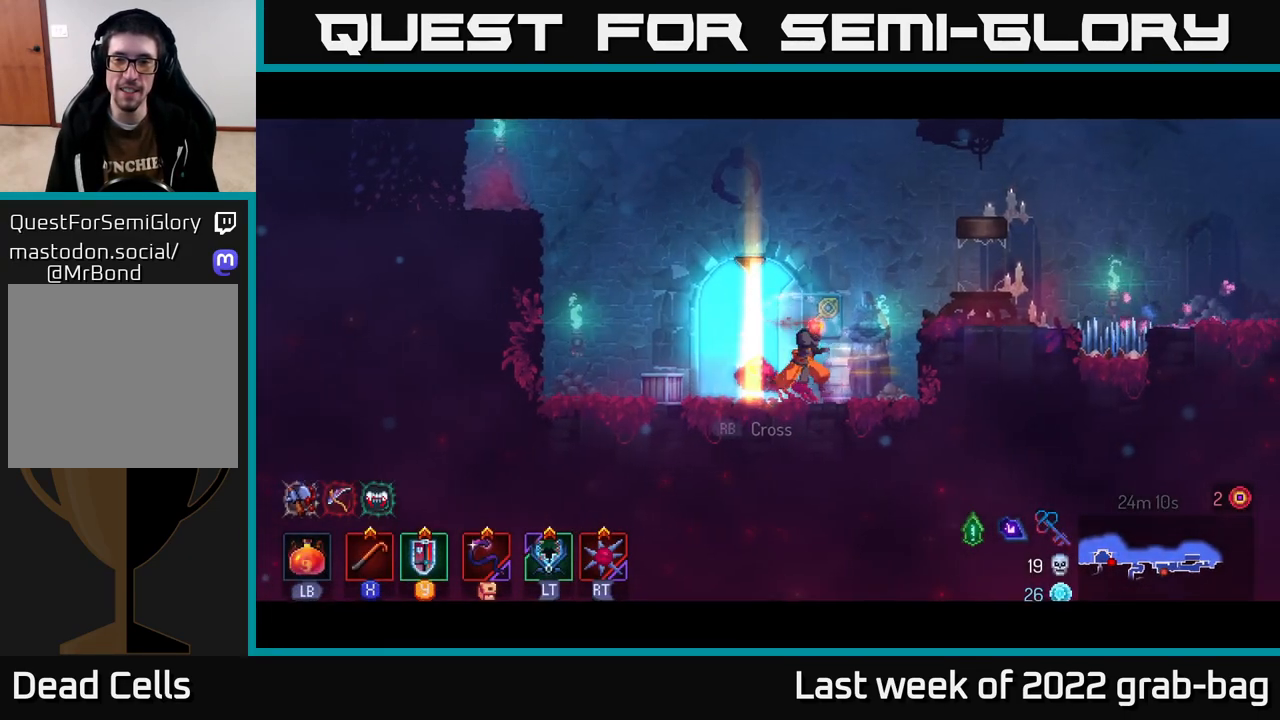
{"buttons": ["A"], "left_stick": "right", "right_stick": "center", "events": [[250, "left_stick", "center"], [417, "left_stick", "right"], [483, "A", "down"]]}
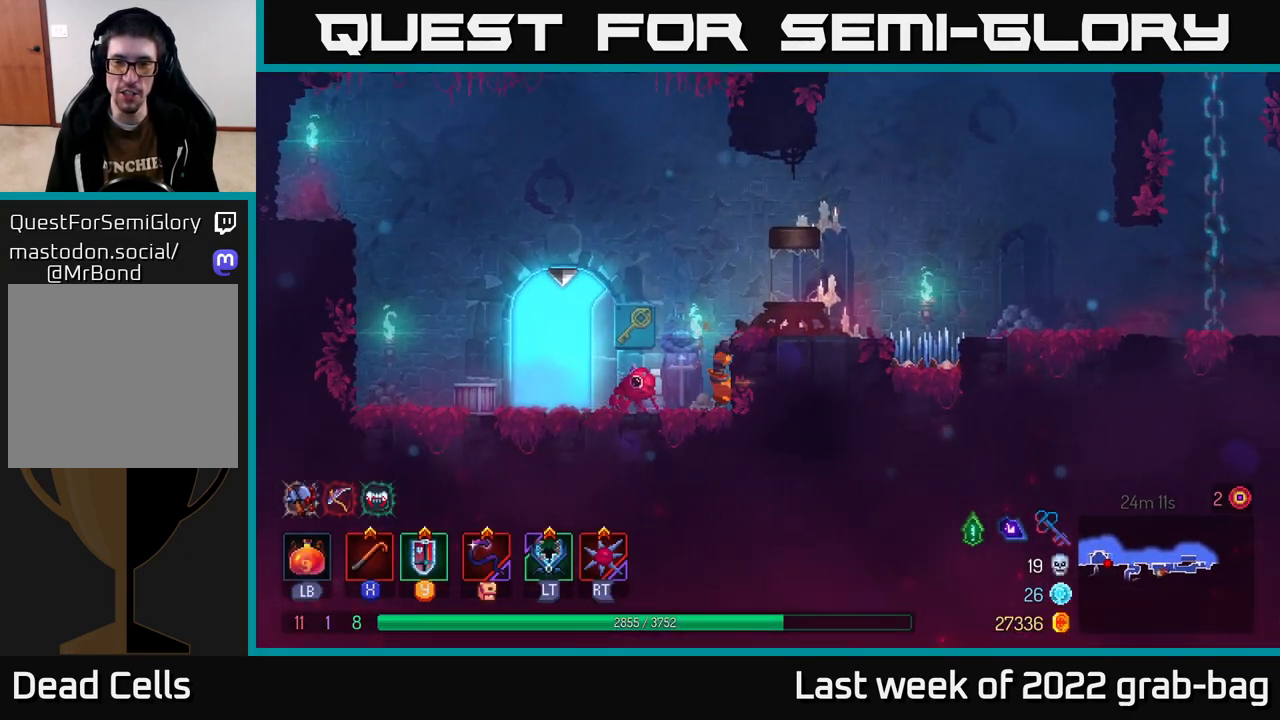
{"buttons": [], "left_stick": "right", "right_stick": "center", "events": [[83, "A", "up"]]}
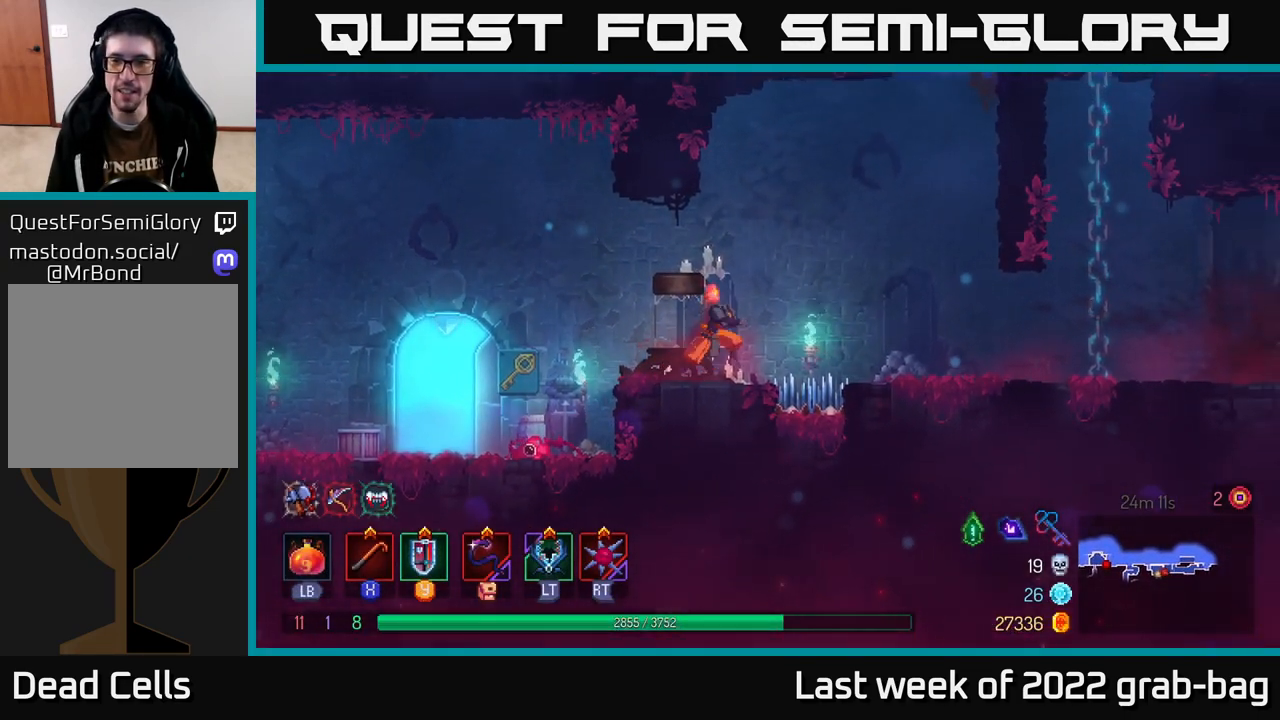
{"buttons": [], "left_stick": "right", "right_stick": "center", "events": [[17, "A", "down"], [217, "A", "up"]]}
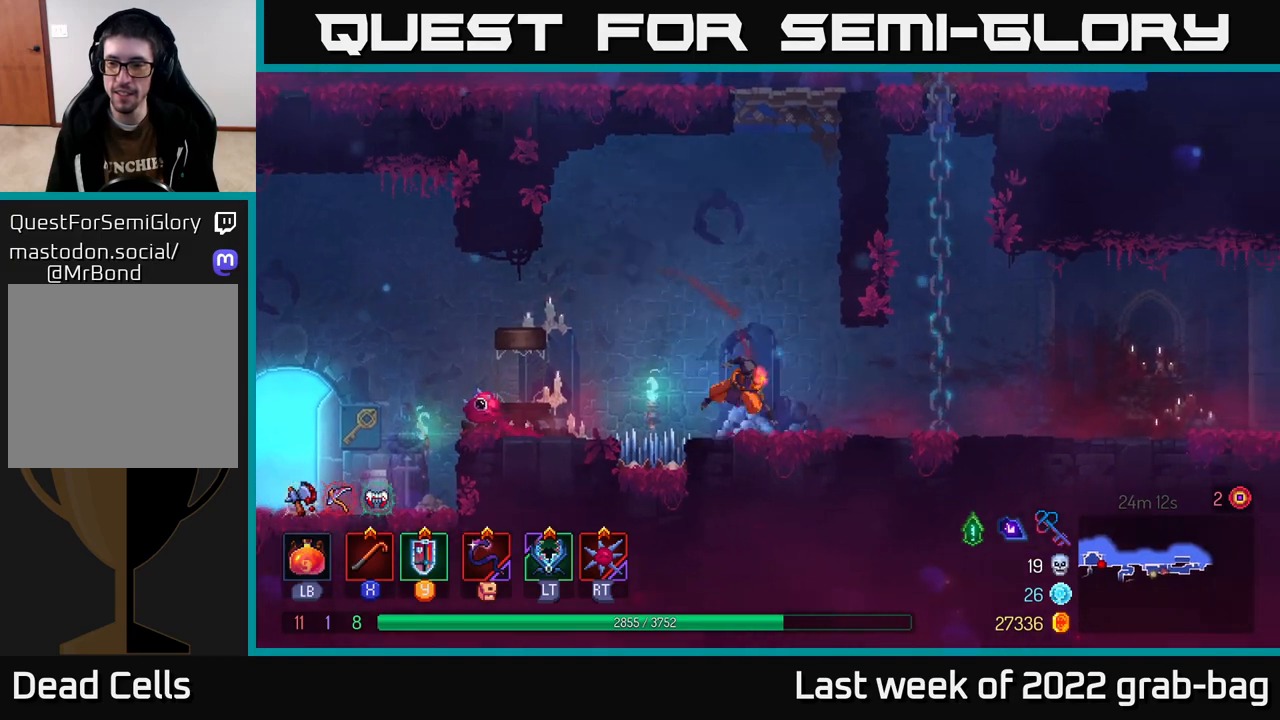
{"buttons": [], "left_stick": "center", "right_stick": "center", "events": [[17, "B", "down"], [117, "B", "up"], [500, "left_stick", "center"]]}
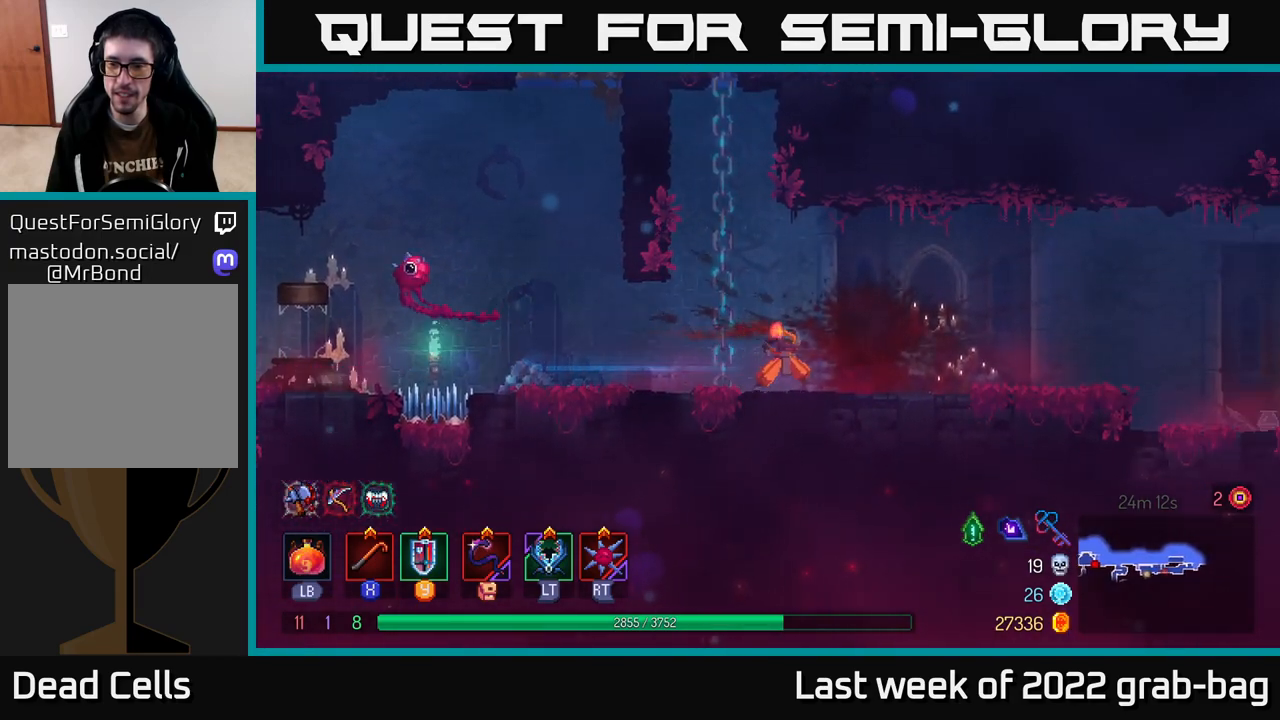
{"buttons": [], "left_stick": "center", "right_stick": "center", "events": [[100, "SELECT", "down"], [233, "SELECT", "up"]]}
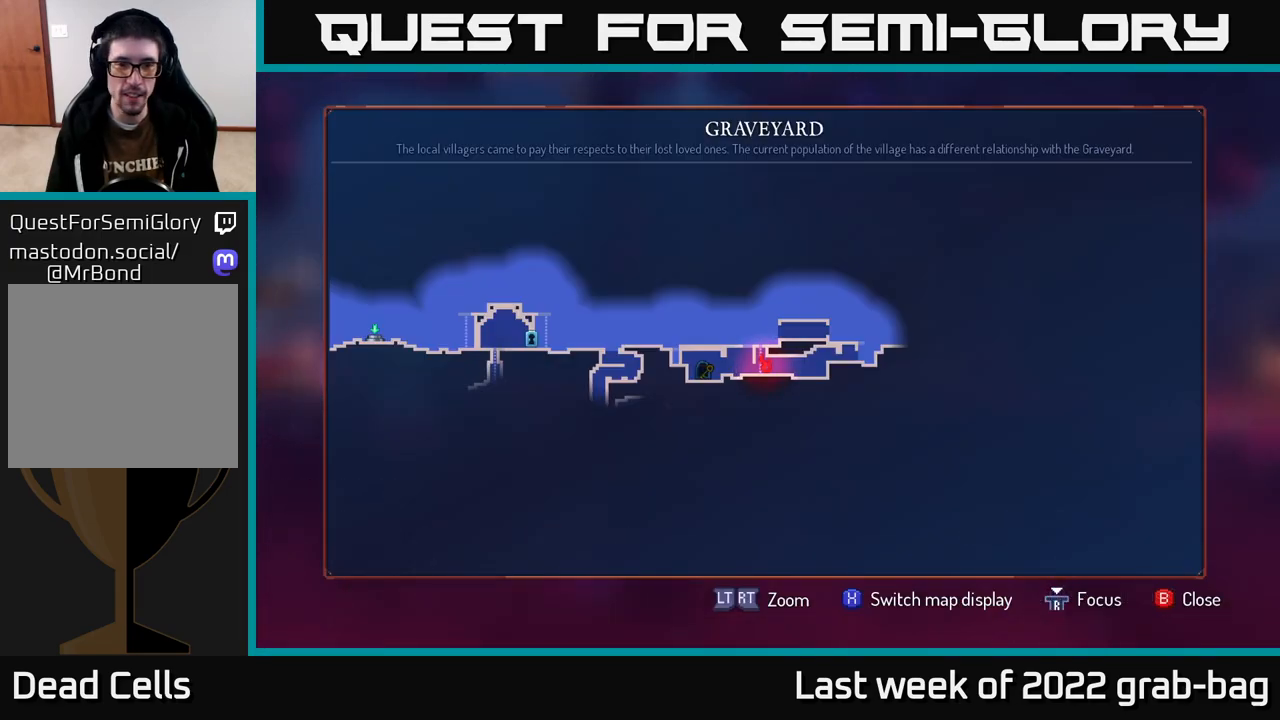
{"buttons": [], "left_stick": "center", "right_stick": "center", "events": []}
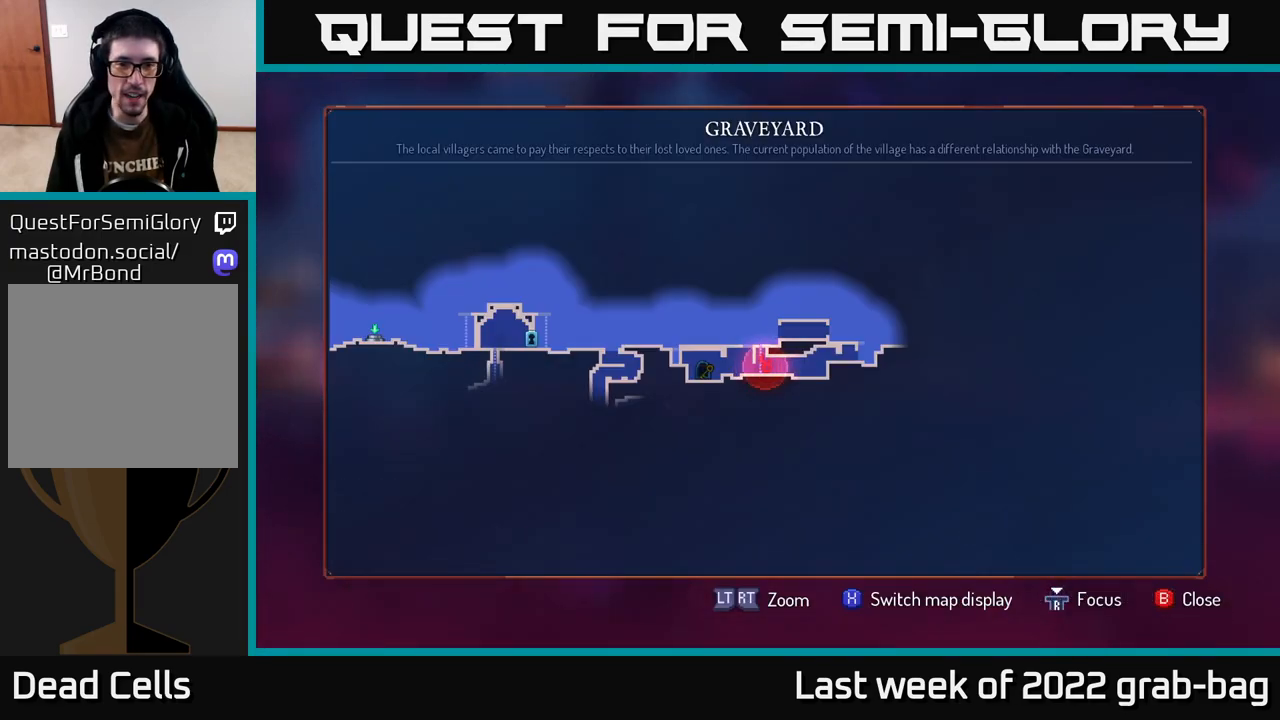
{"buttons": ["SELECT"], "left_stick": "center", "right_stick": "center", "events": [[400, "SELECT", "down"]]}
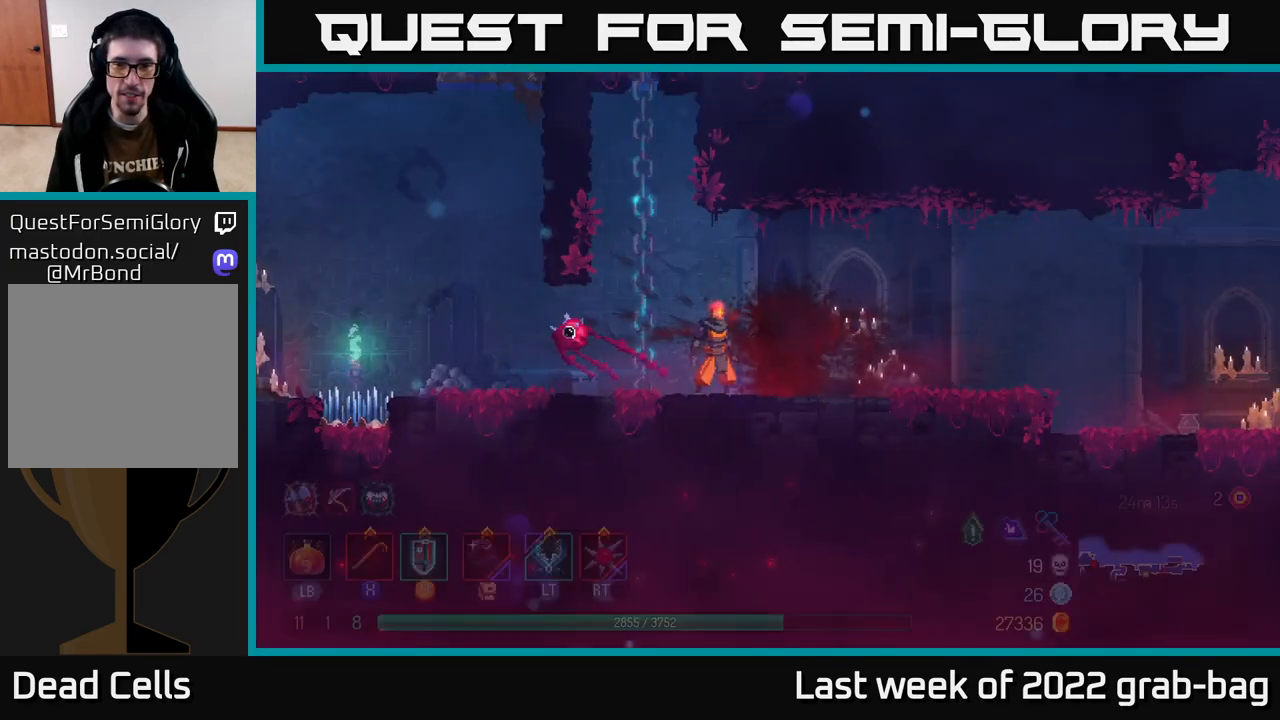
{"buttons": [], "left_stick": "right", "right_stick": "center", "events": [[33, "SELECT", "up"], [200, "left_stick", "right"]]}
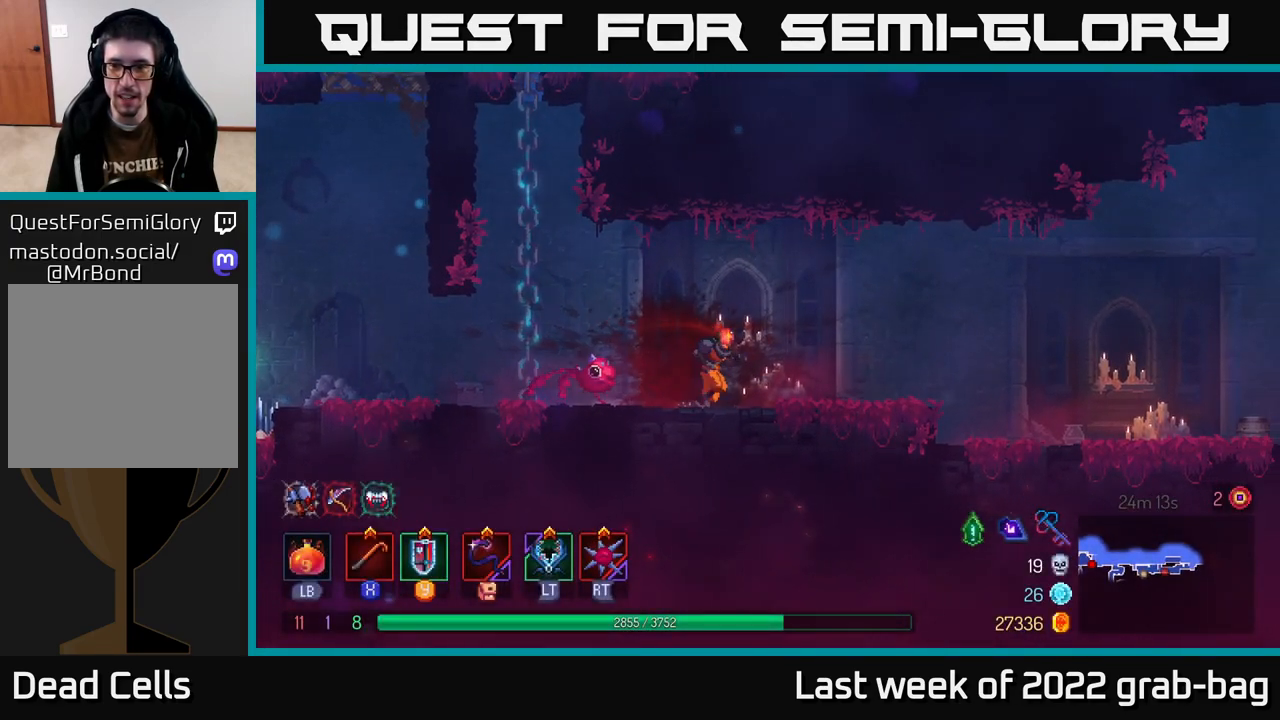
{"buttons": ["B"], "left_stick": "right", "right_stick": "center", "events": [[500, "B", "down"]]}
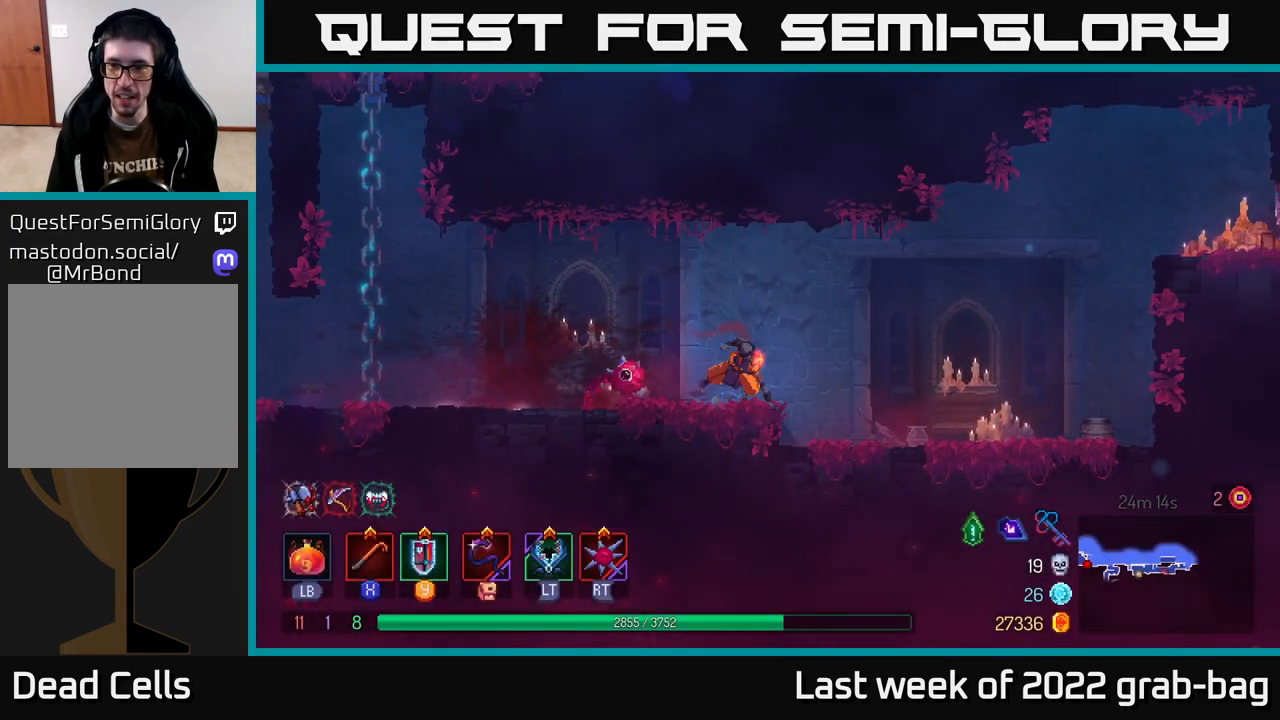
{"buttons": [], "left_stick": "right", "right_stick": "center", "events": [[117, "B", "up"]]}
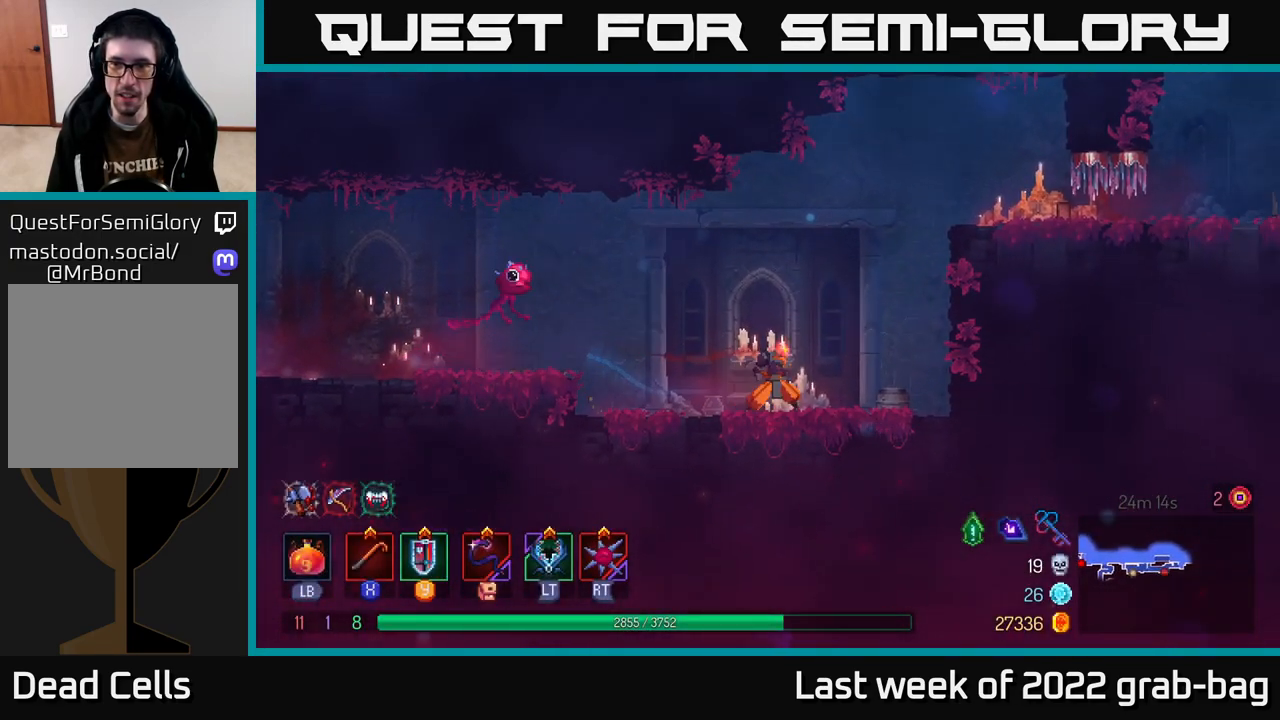
{"buttons": [], "left_stick": "right", "right_stick": "center", "events": [[33, "A", "down"], [150, "A", "up"], [267, "A", "down"], [400, "A", "up"]]}
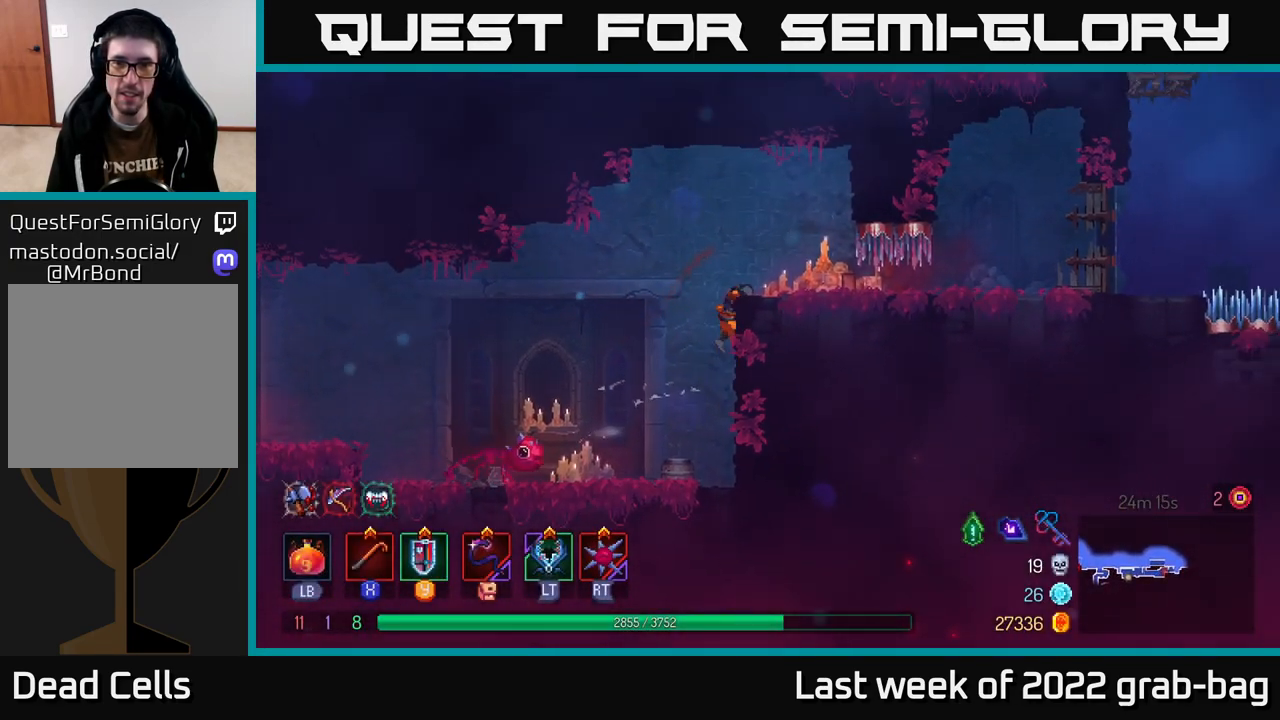
{"buttons": ["B"], "left_stick": "right", "right_stick": "center", "events": [[83, "left_stick", "center"], [250, "left_stick", "right"], [500, "B", "down"]]}
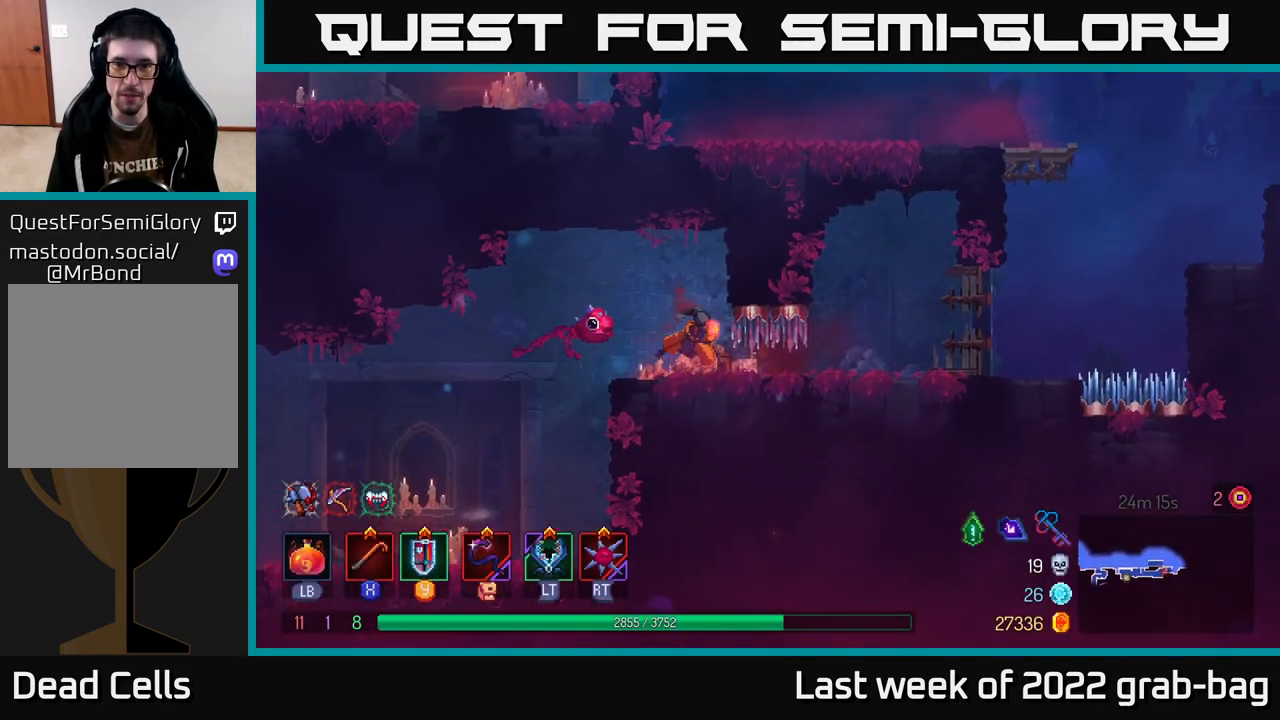
{"buttons": [], "left_stick": "right", "right_stick": "center", "events": [[200, "B", "up"]]}
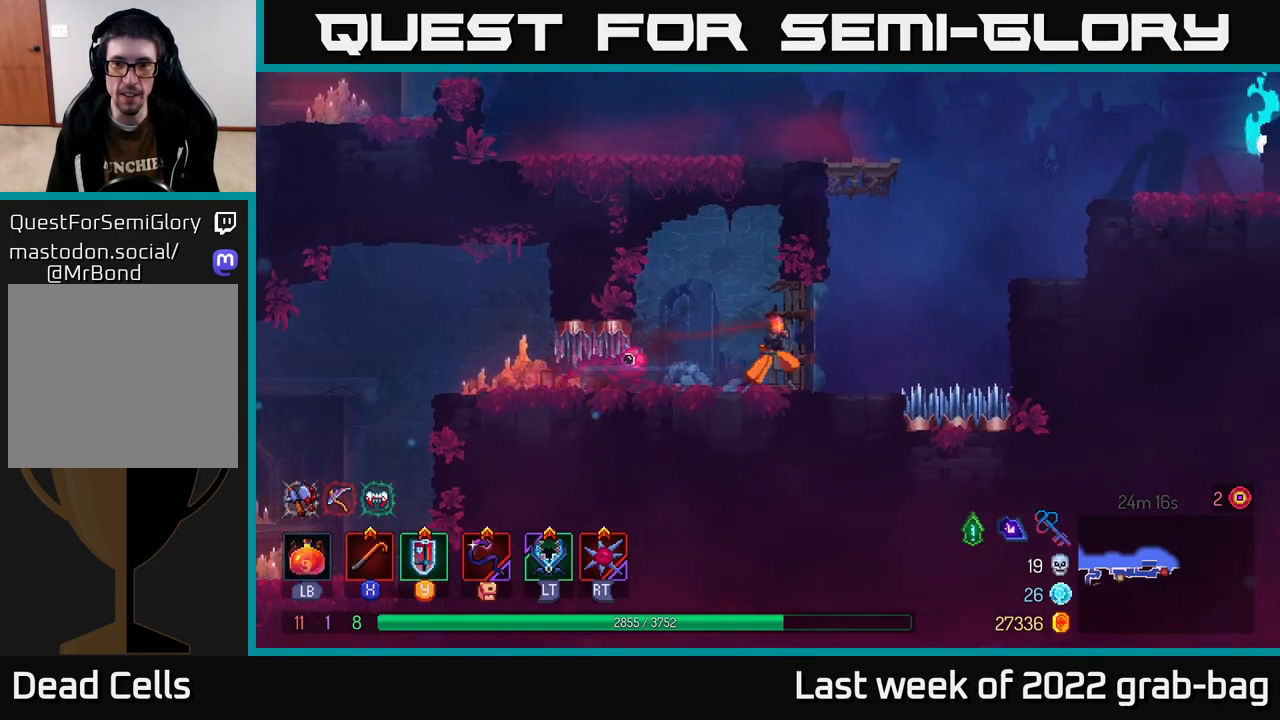
{"buttons": ["A"], "left_stick": "right", "right_stick": "center", "events": [[183, "A", "down"], [333, "A", "up"], [400, "A", "down"]]}
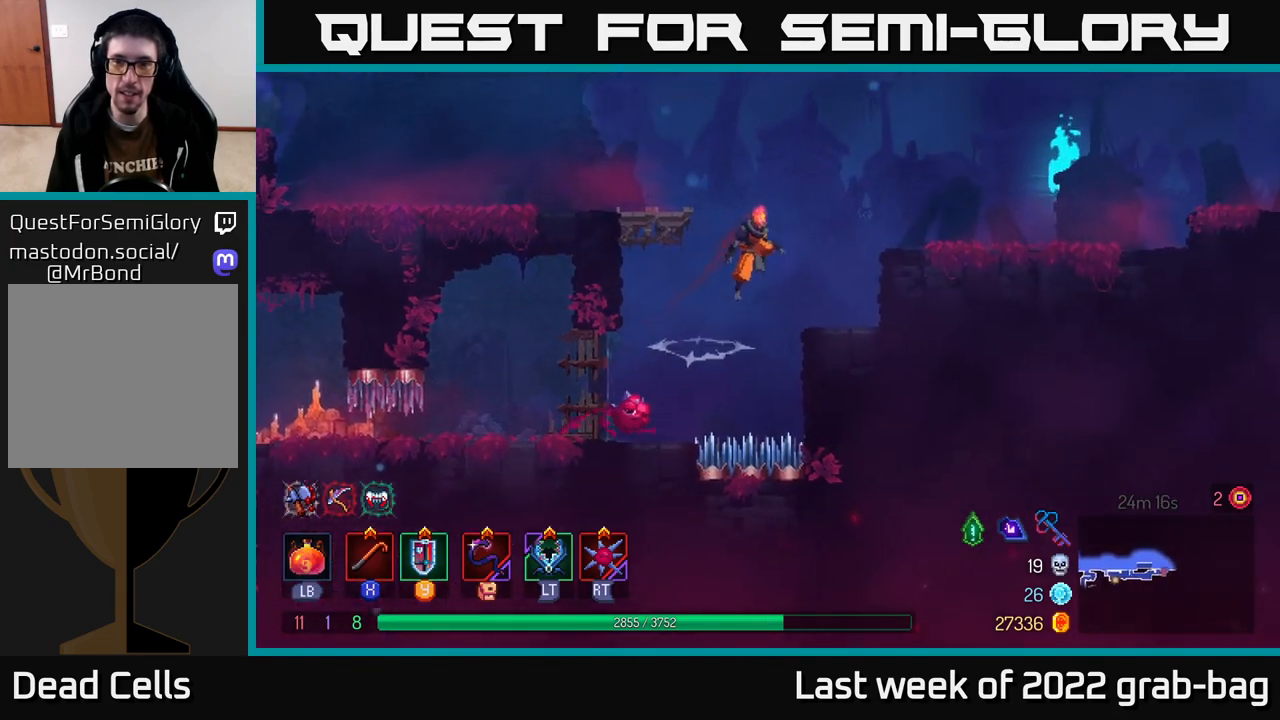
{"buttons": ["A"], "left_stick": "right", "right_stick": "center", "events": [[50, "A", "up"], [367, "A", "down"]]}
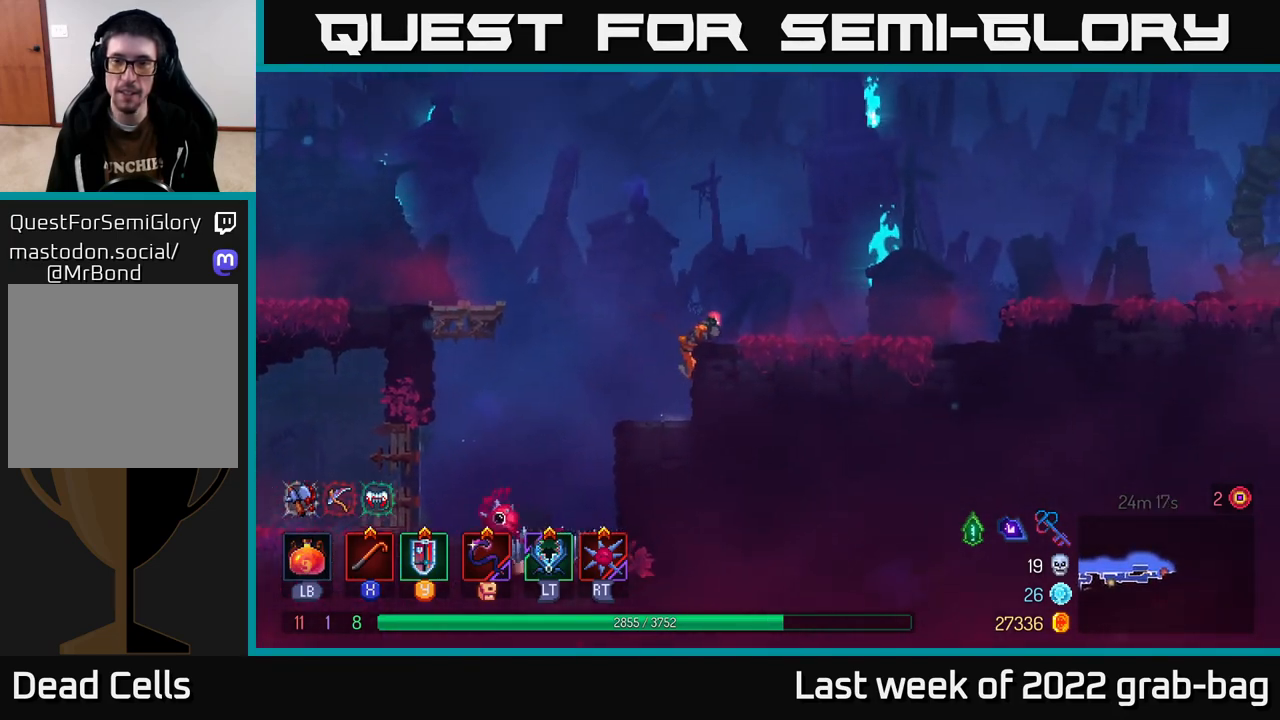
{"buttons": [], "left_stick": "right", "right_stick": "center", "events": [[33, "A", "up"], [283, "B", "down"], [433, "B", "up"]]}
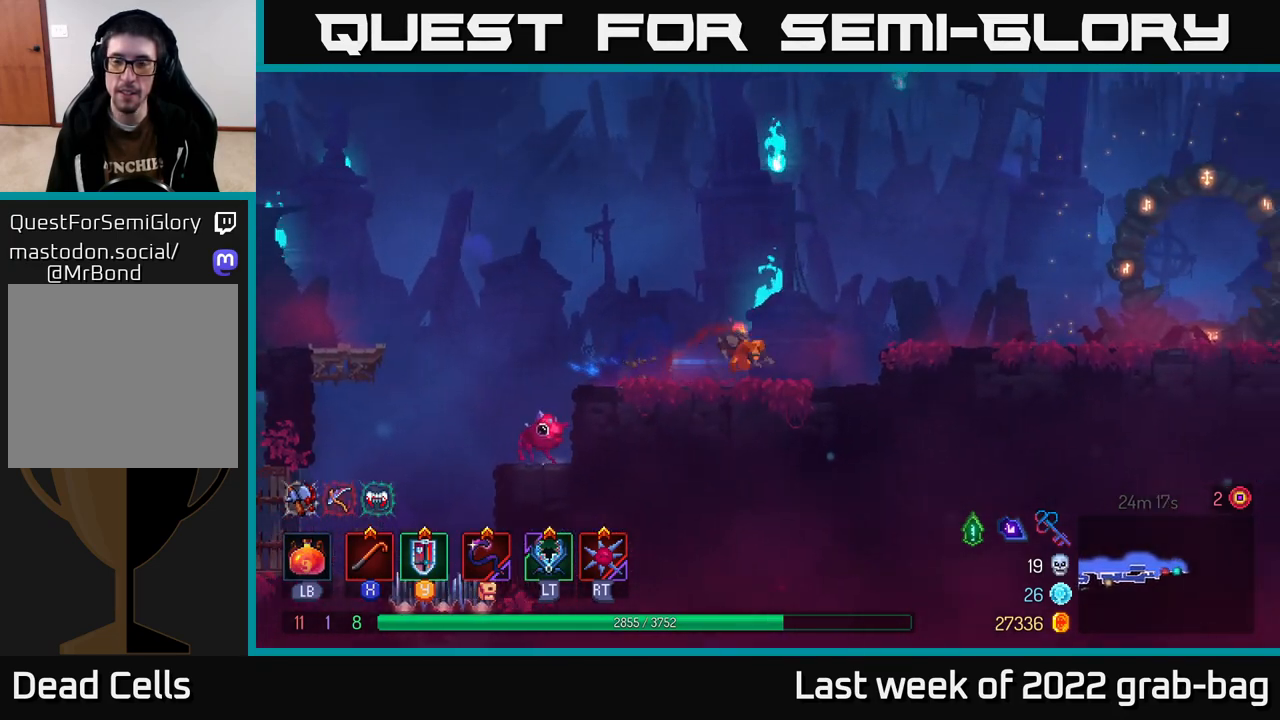
{"buttons": [], "left_stick": "right", "right_stick": "center", "events": [[133, "A", "down"], [267, "A", "up"]]}
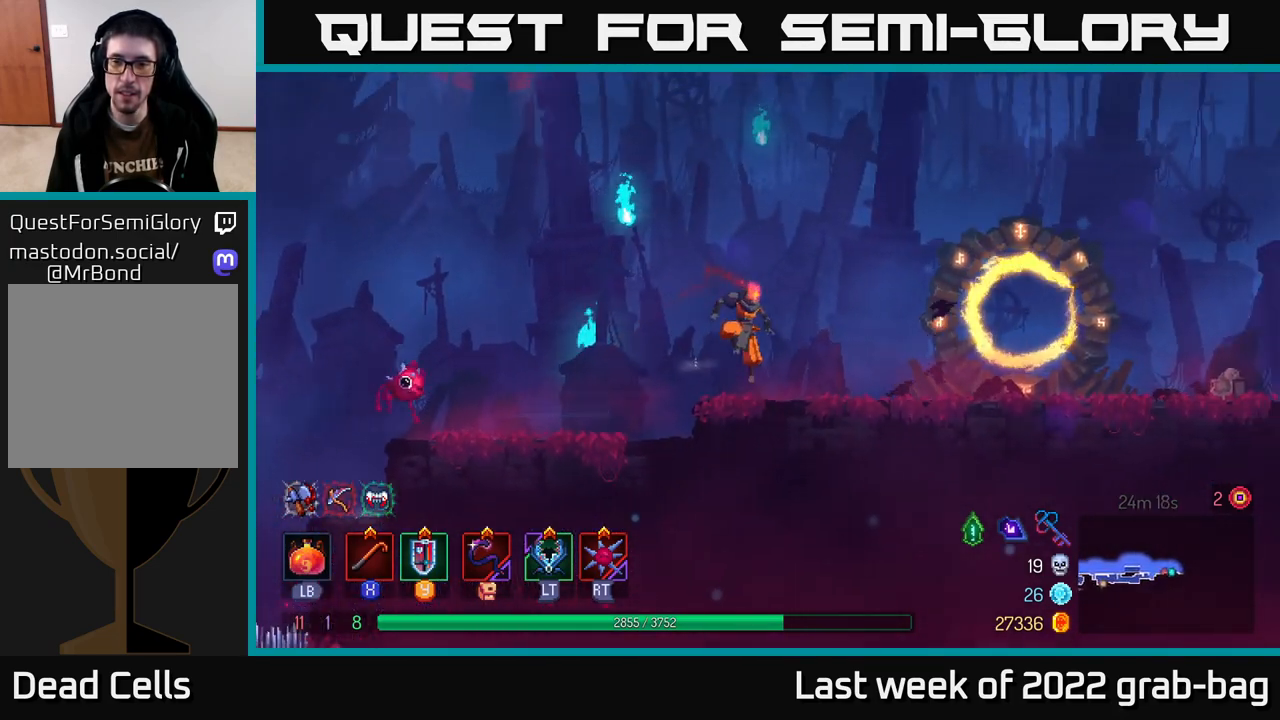
{"buttons": [], "left_stick": "right", "right_stick": "center", "events": [[250, "B", "down"], [400, "B", "up"]]}
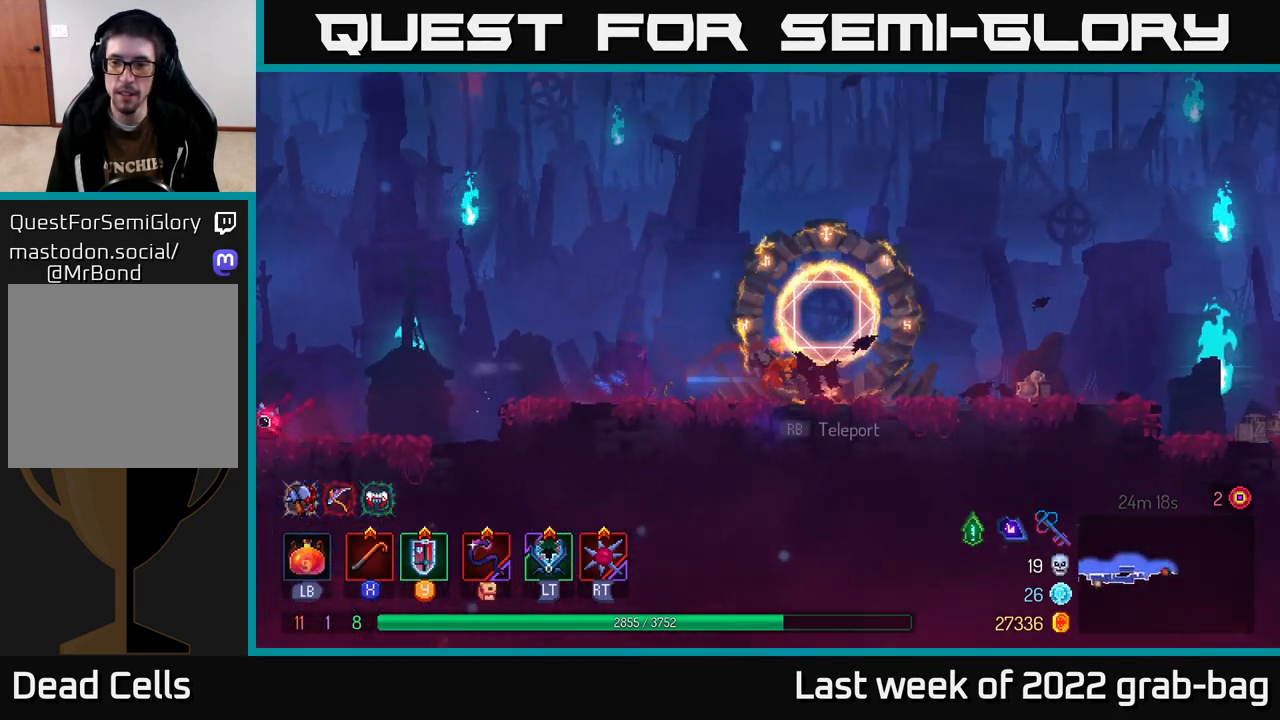
{"buttons": [], "left_stick": "right", "right_stick": "center", "events": []}
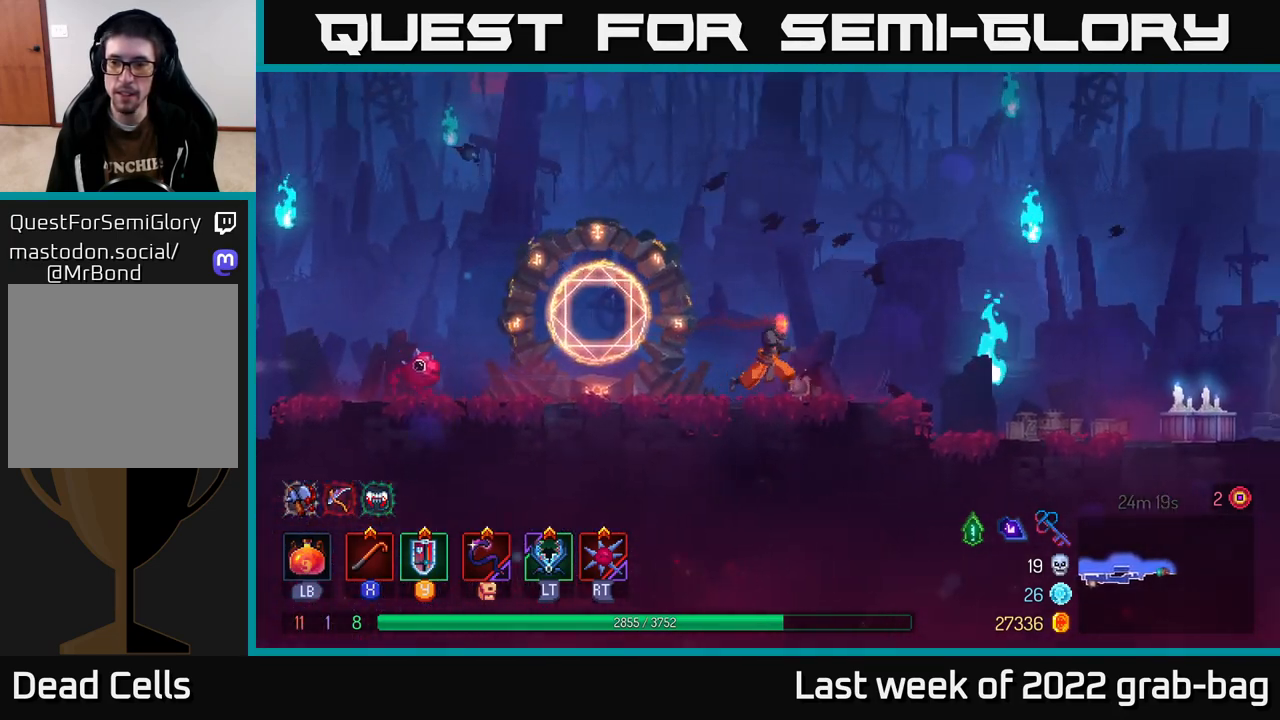
{"buttons": [], "left_stick": "right", "right_stick": "center", "events": [[250, "A", "down"], [400, "A", "up"]]}
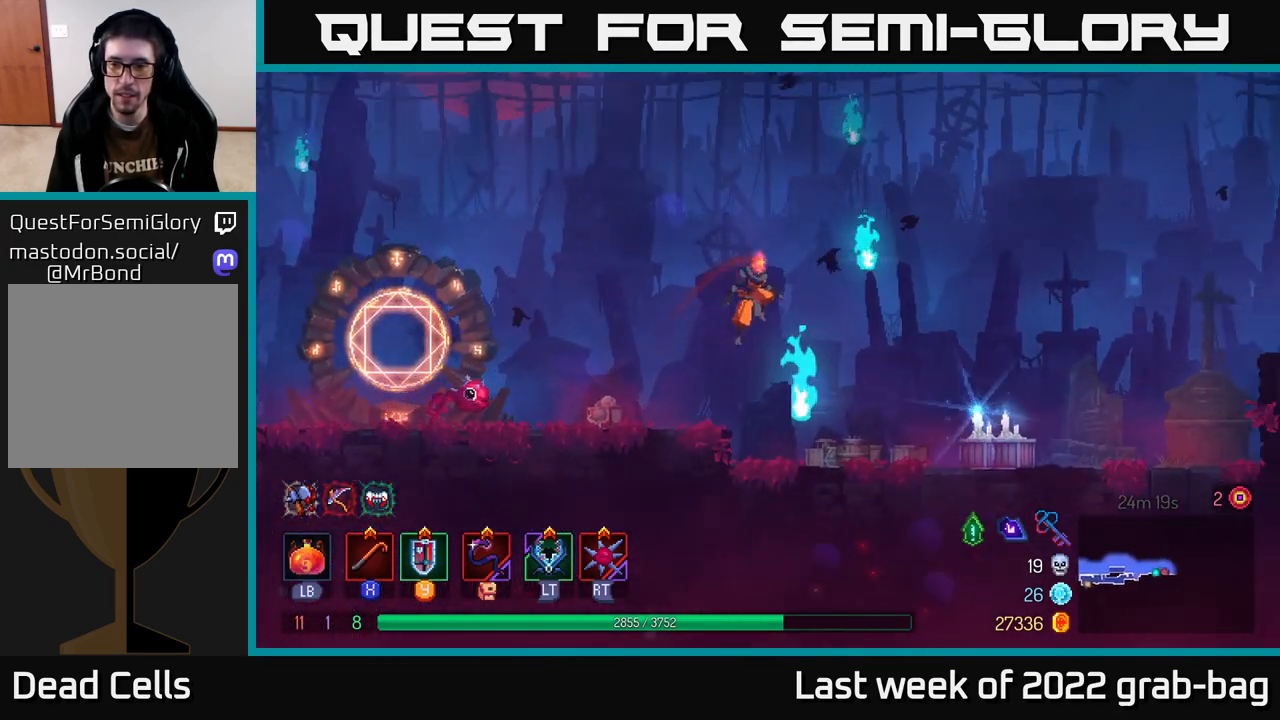
{"buttons": [], "left_stick": "right", "right_stick": "center", "events": [[317, "left_stick", "center"], [400, "left_stick", "right"]]}
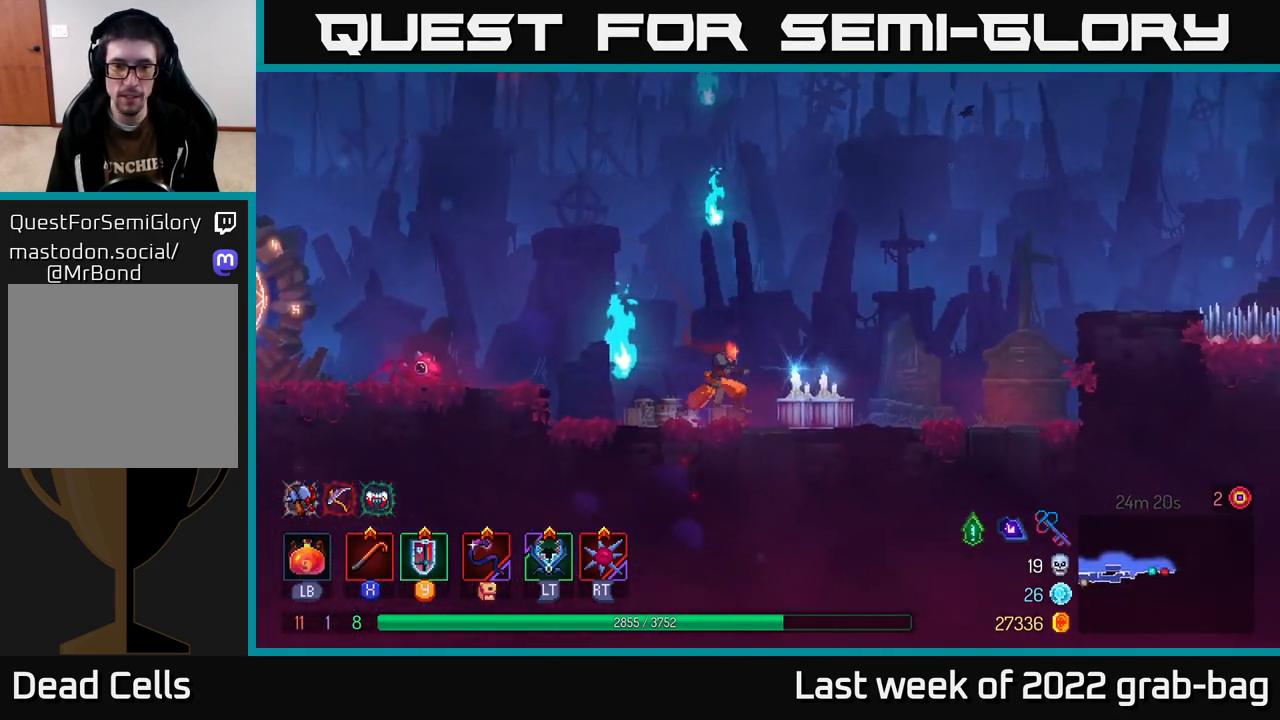
{"buttons": [], "left_stick": "right", "right_stick": "center", "events": []}
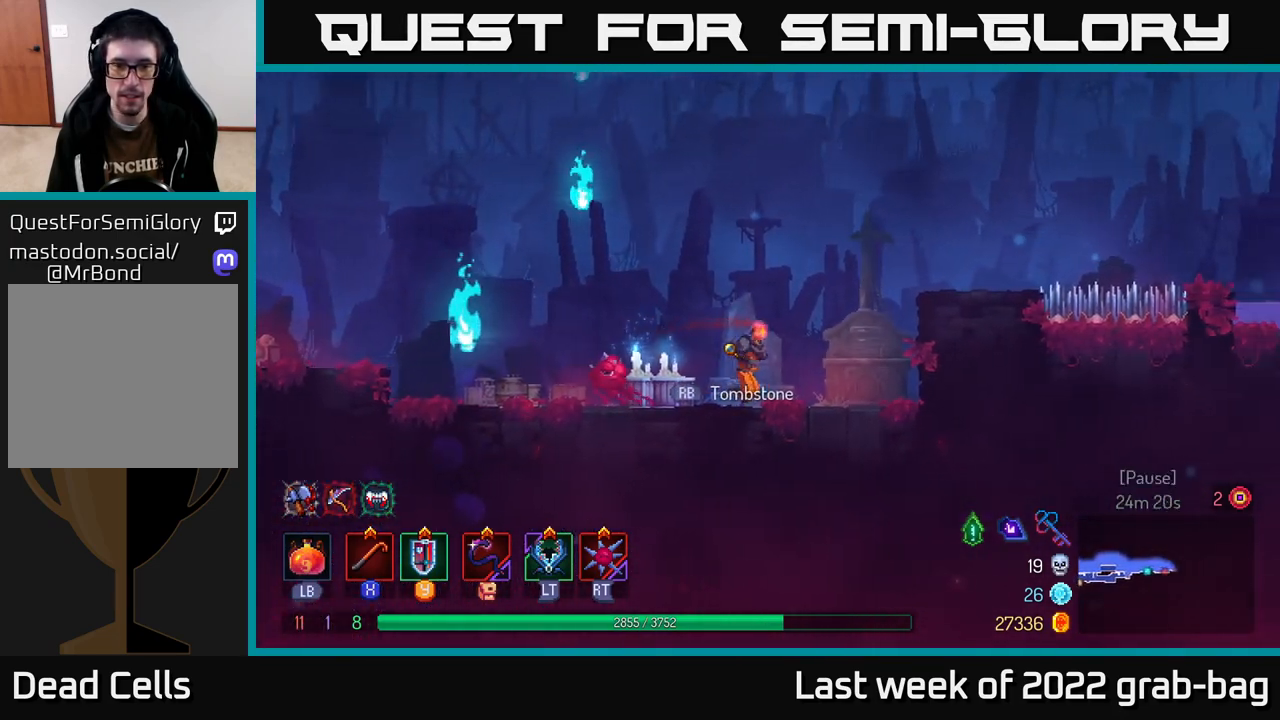
{"buttons": [], "left_stick": "center", "right_stick": "center", "events": [[83, "left_stick", "left"], [233, "R1", "down"], [233, "left_stick", "center"], [317, "R1", "up"]]}
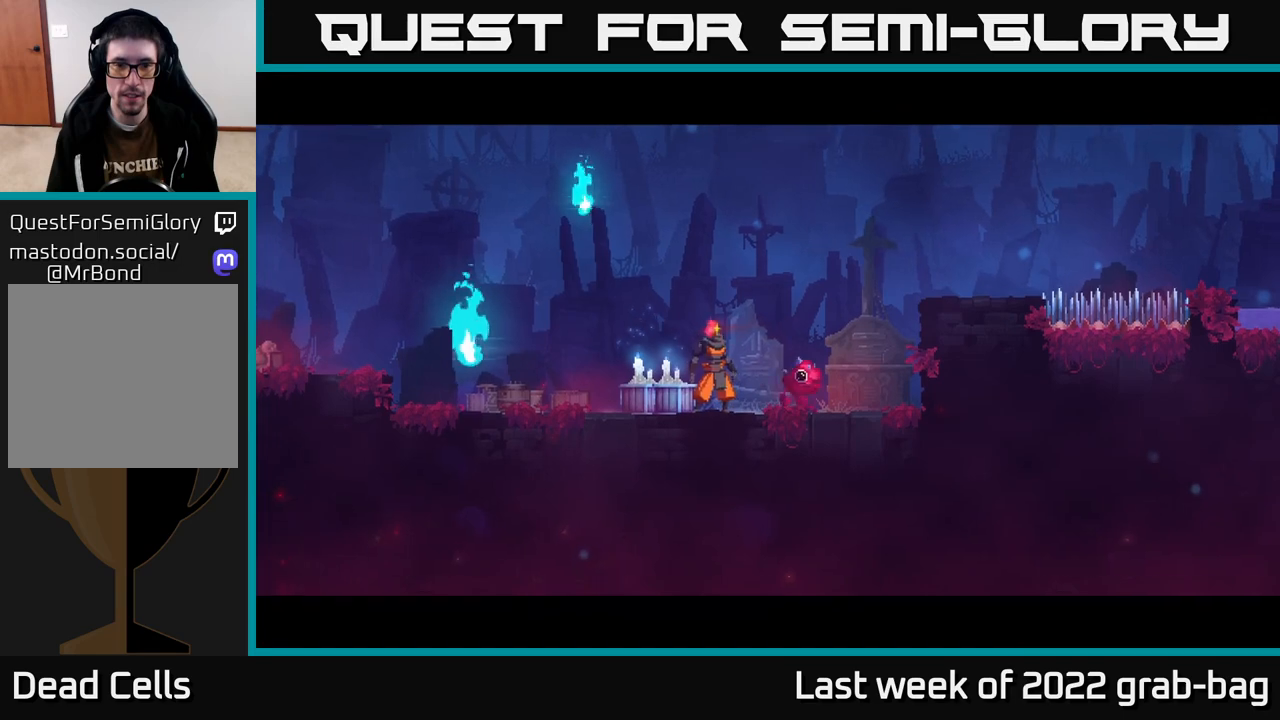
{"buttons": [], "left_stick": "center", "right_stick": "center", "events": []}
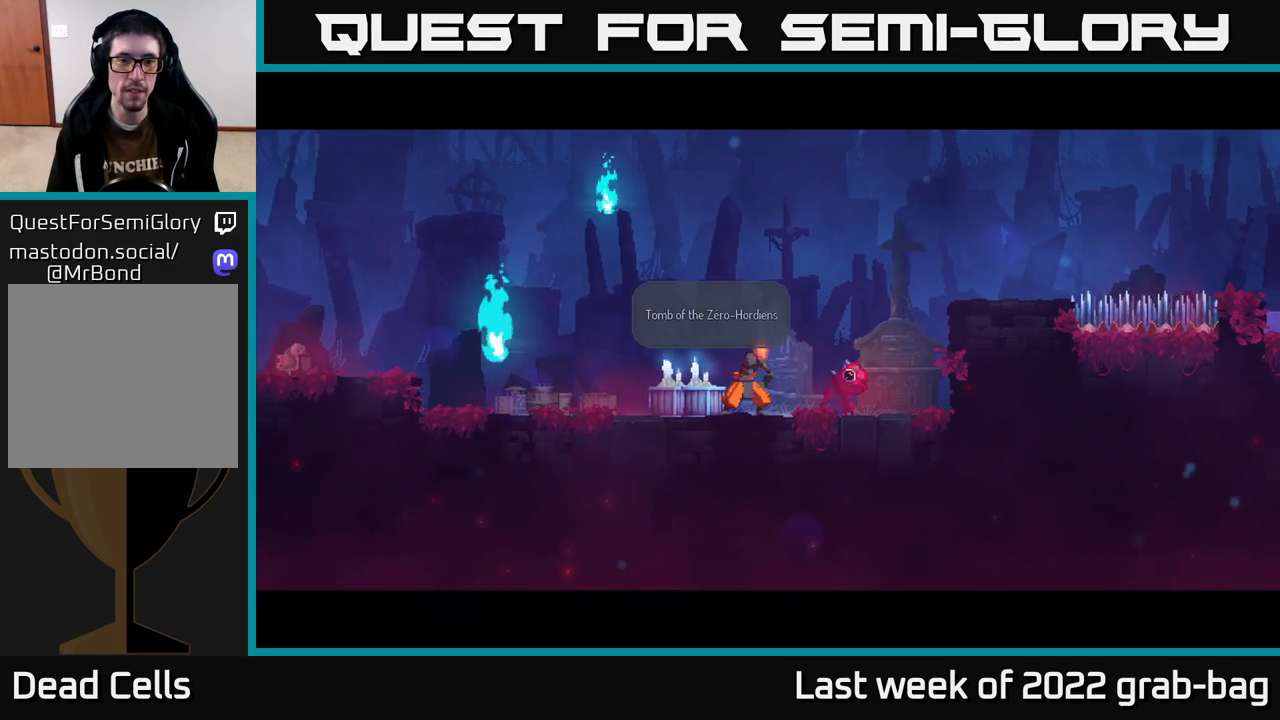
{"buttons": ["A"], "left_stick": "center", "right_stick": "center", "events": [[417, "A", "down"]]}
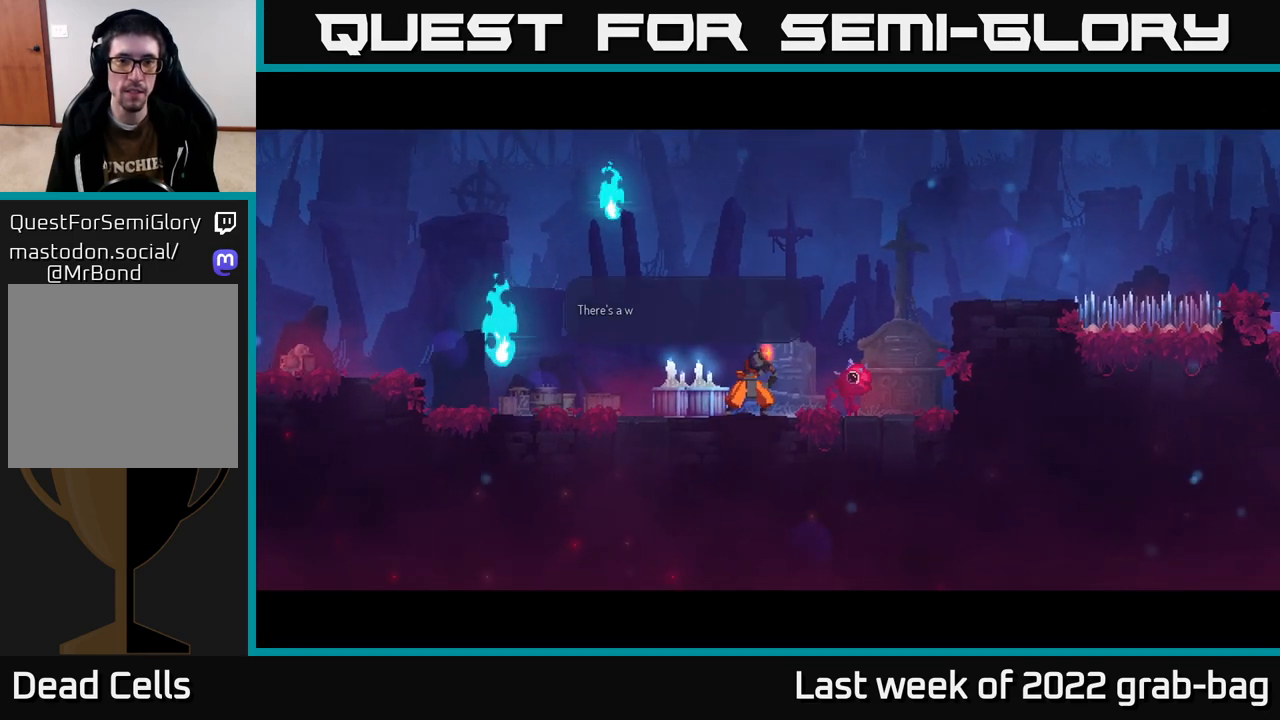
{"buttons": [], "left_stick": "center", "right_stick": "center", "events": [[100, "A", "up"]]}
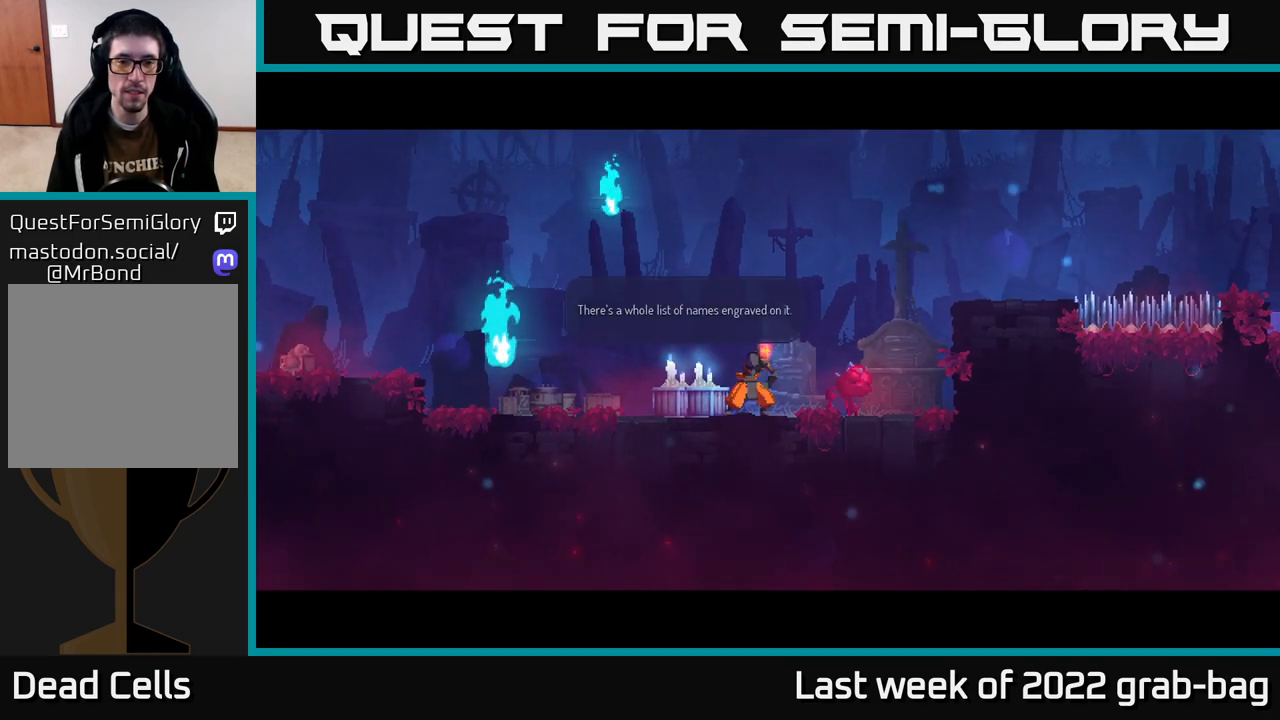
{"buttons": ["A"], "left_stick": "center", "right_stick": "center", "events": [[500, "A", "down"]]}